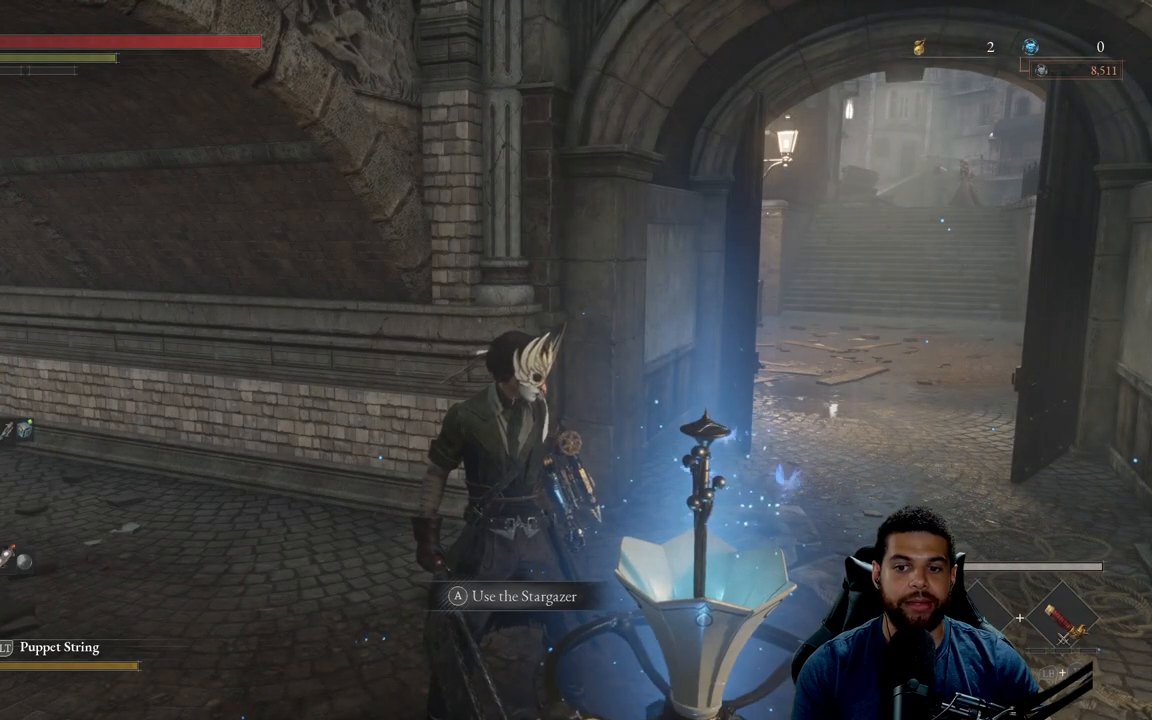
Gameplay with a controller (Xbox layout); each line is a JSON object with the inputs held at the frame after it. "events" lists button and stick changes between this image and that frame as [ms after this image, input, new state], when the widget could be followed in between.
{"buttons": [], "left_stick": "center", "right_stick": "left", "events": [[17, "A", "down"], [117, "A", "up"], [300, "right_stick", "left"]]}
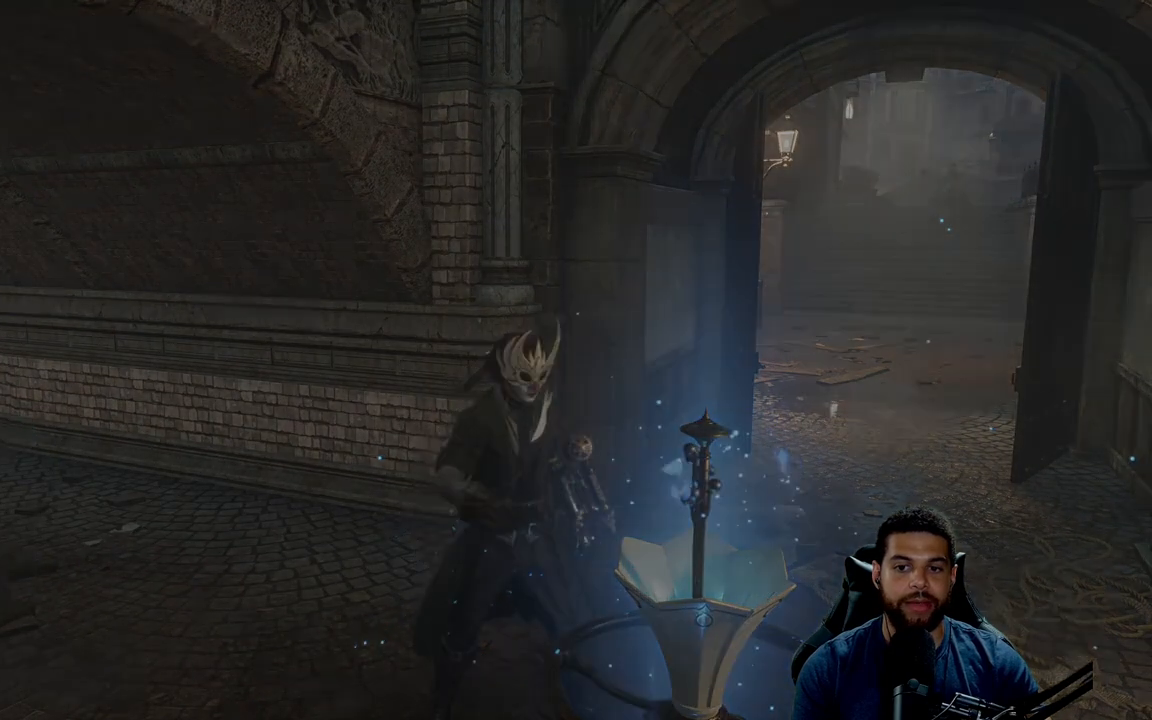
{"buttons": [], "left_stick": "center", "right_stick": "center", "events": [[150, "right_stick", "center"]]}
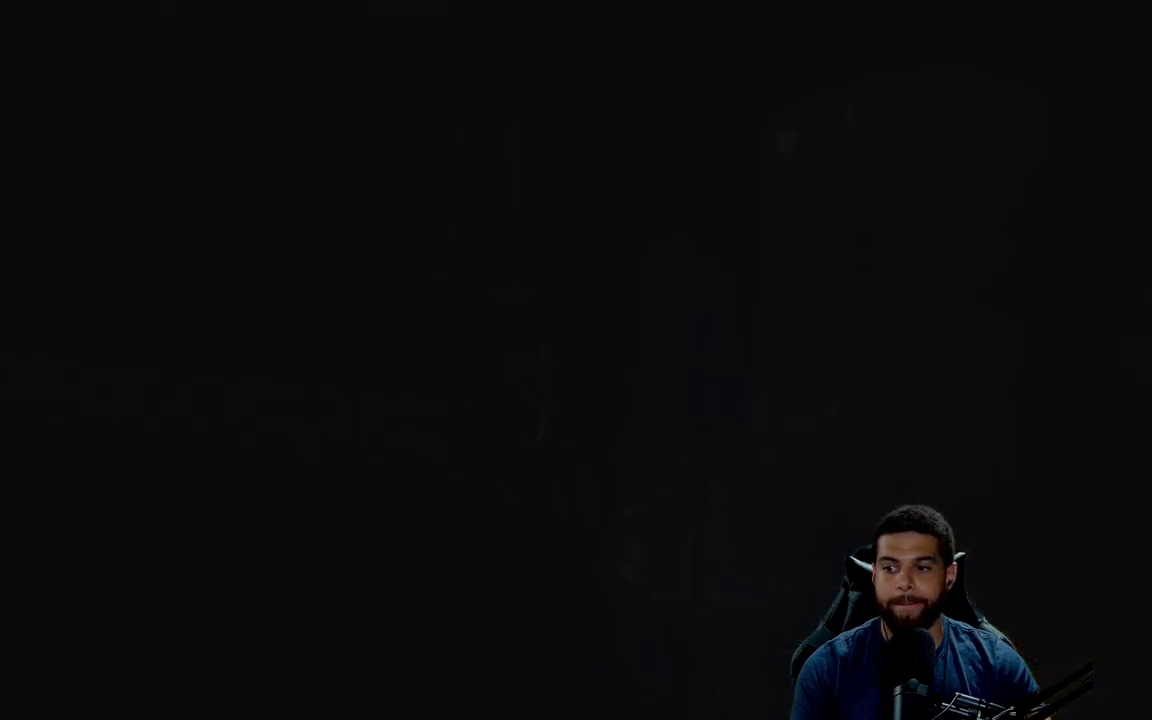
{"buttons": [], "left_stick": "center", "right_stick": "center", "events": []}
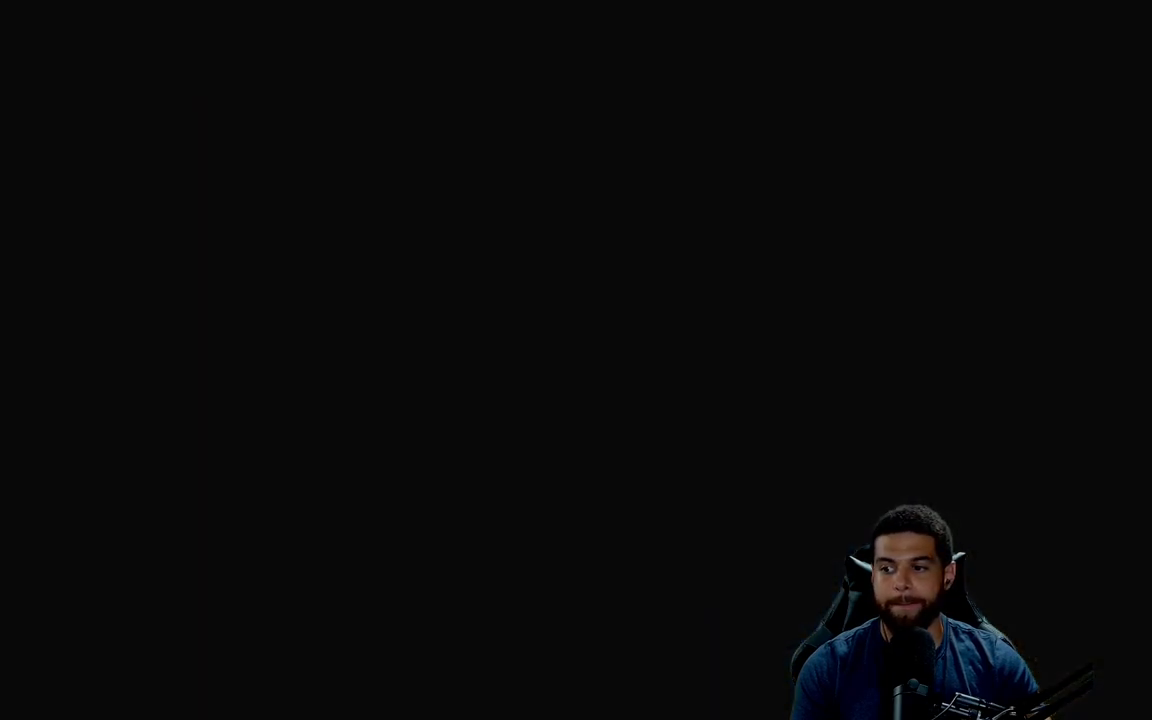
{"buttons": [], "left_stick": "center", "right_stick": "center", "events": []}
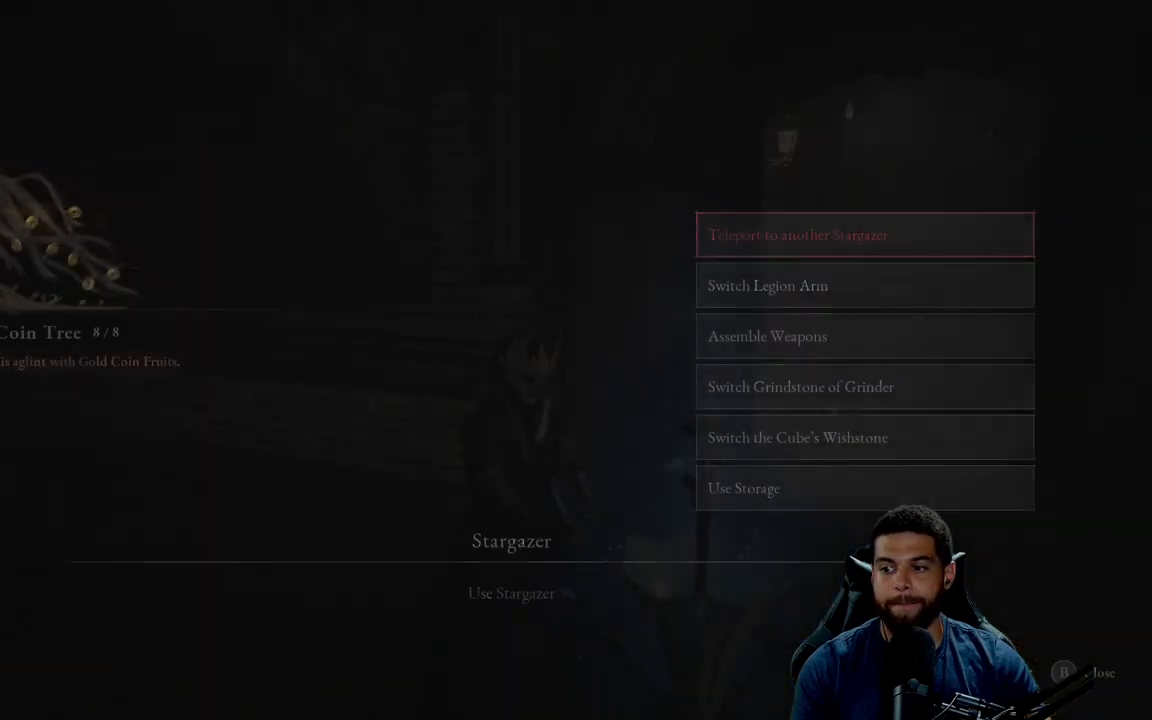
{"buttons": [], "left_stick": "center", "right_stick": "center", "events": []}
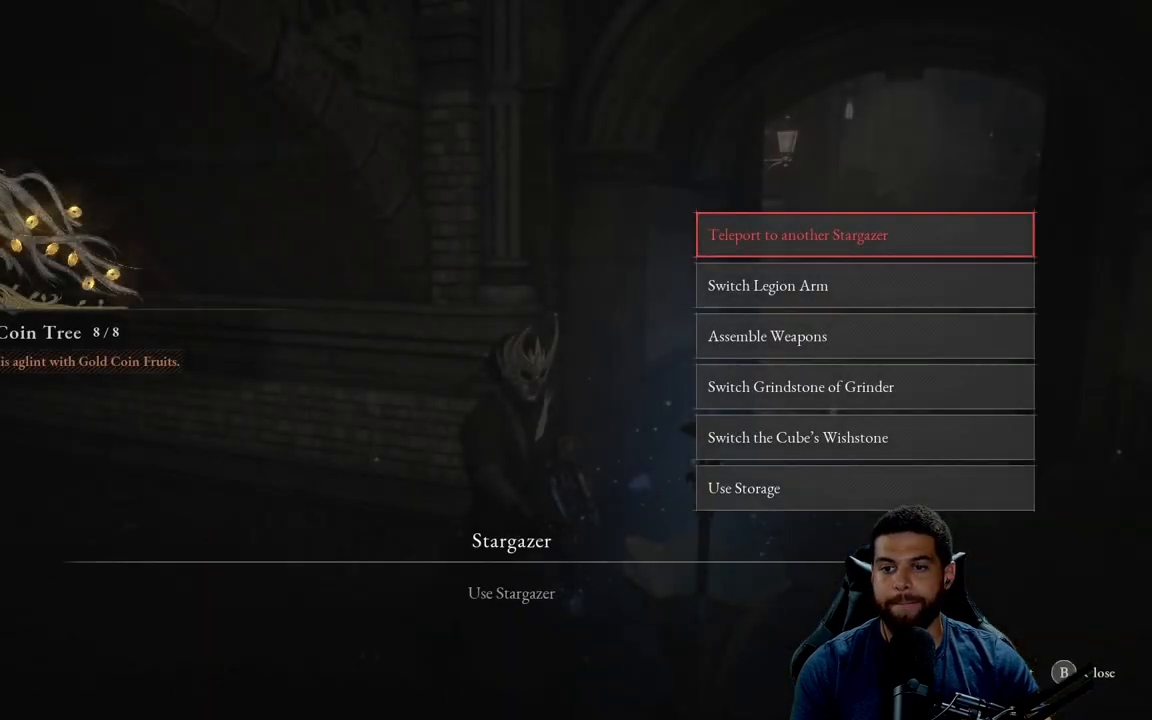
{"buttons": [], "left_stick": "center", "right_stick": "center", "events": [[67, "B", "down"], [167, "B", "up"]]}
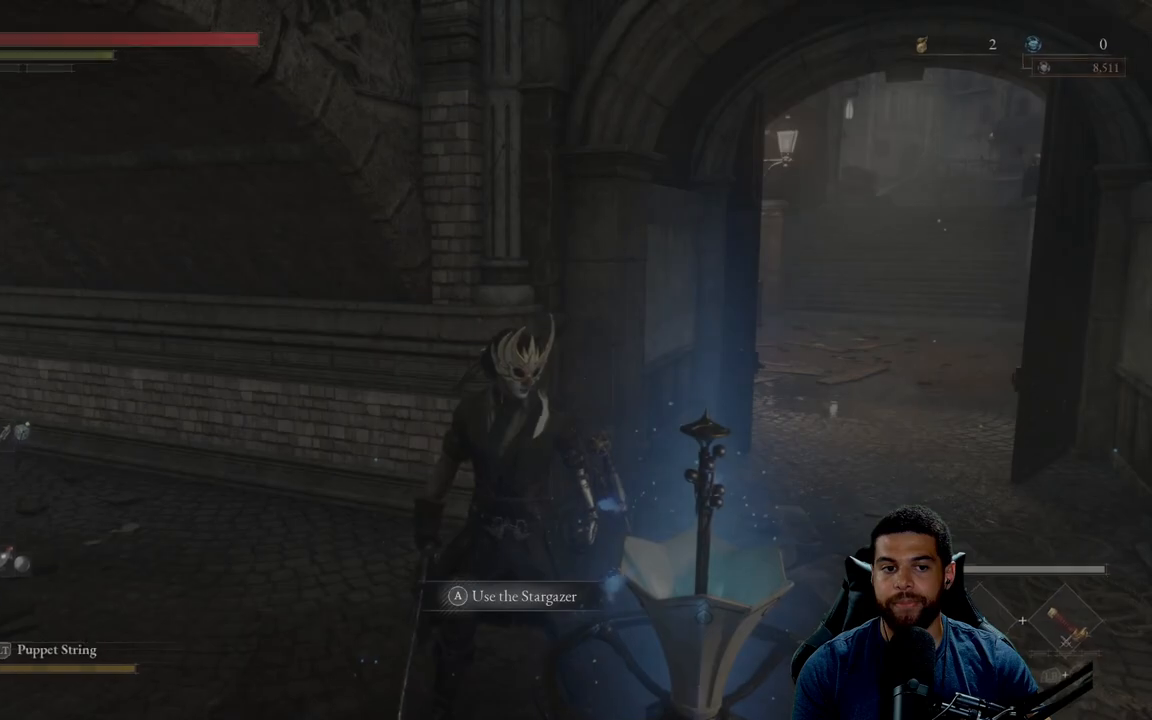
{"buttons": [], "left_stick": "up", "right_stick": "left", "events": [[100, "right_stick", "left"], [367, "left_stick", "up"]]}
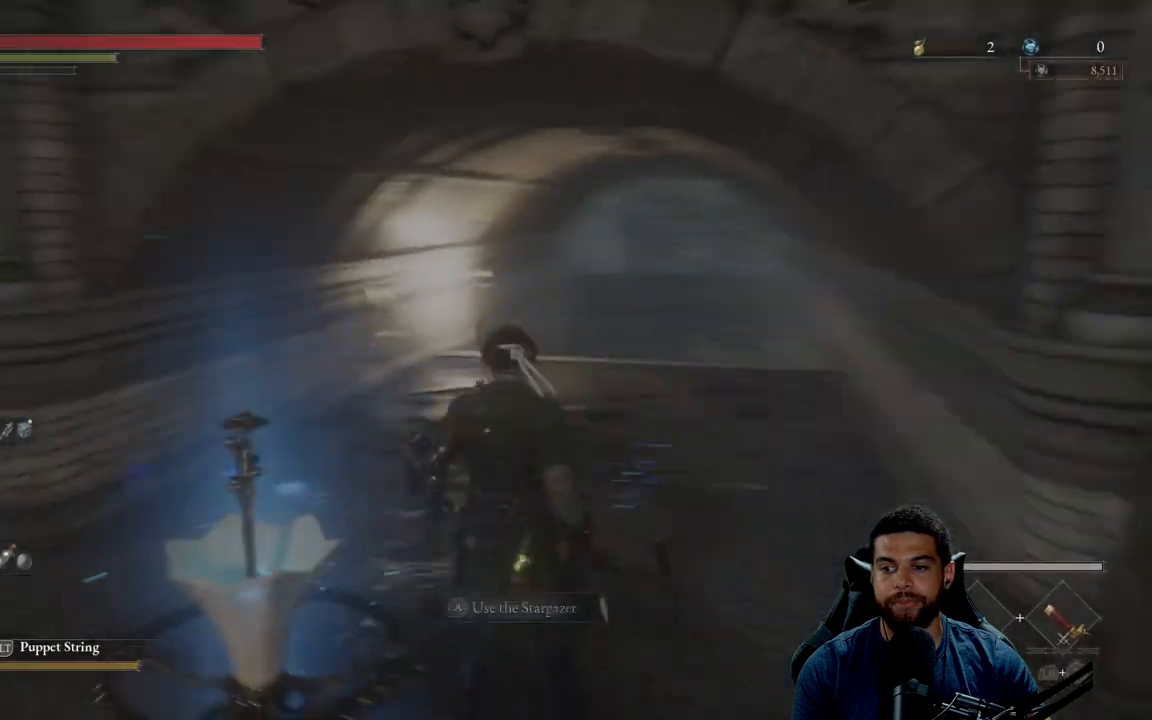
{"buttons": ["B"], "left_stick": "up", "right_stick": "center", "events": [[200, "right_stick", "center"], [300, "B", "down"]]}
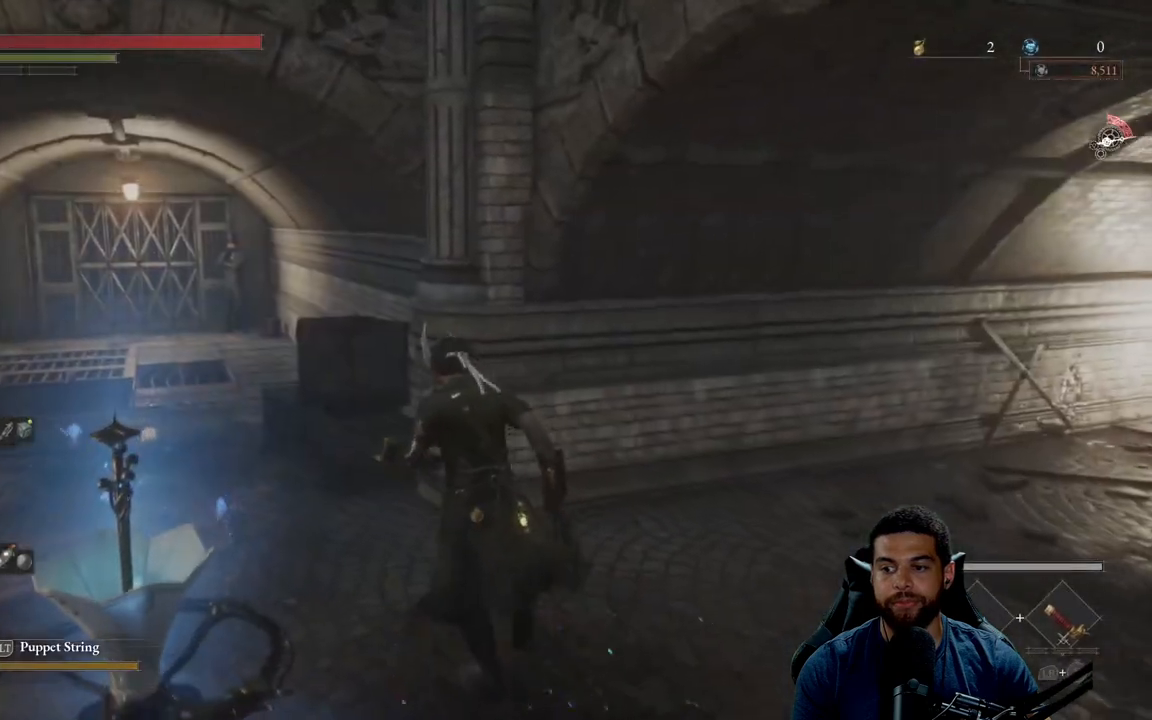
{"buttons": ["B"], "left_stick": "up", "right_stick": "center", "events": [[250, "right_stick", "left"], [333, "right_stick", "center"]]}
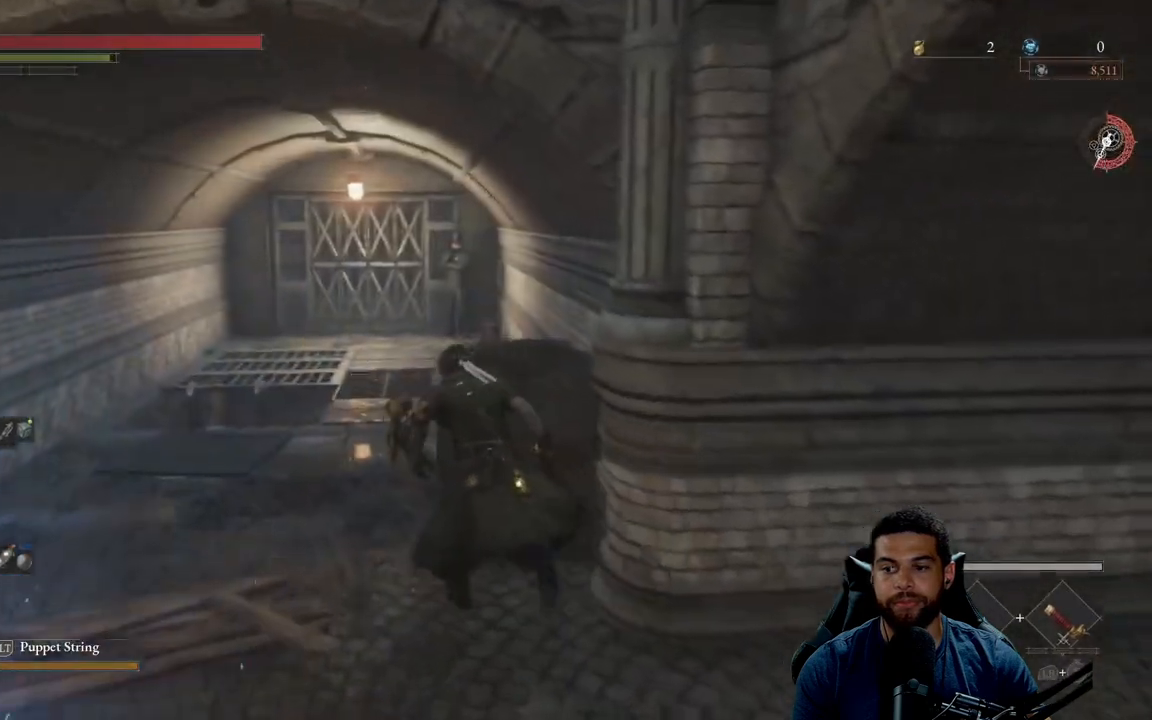
{"buttons": ["B"], "left_stick": "up", "right_stick": "down", "events": [[483, "right_stick", "down"]]}
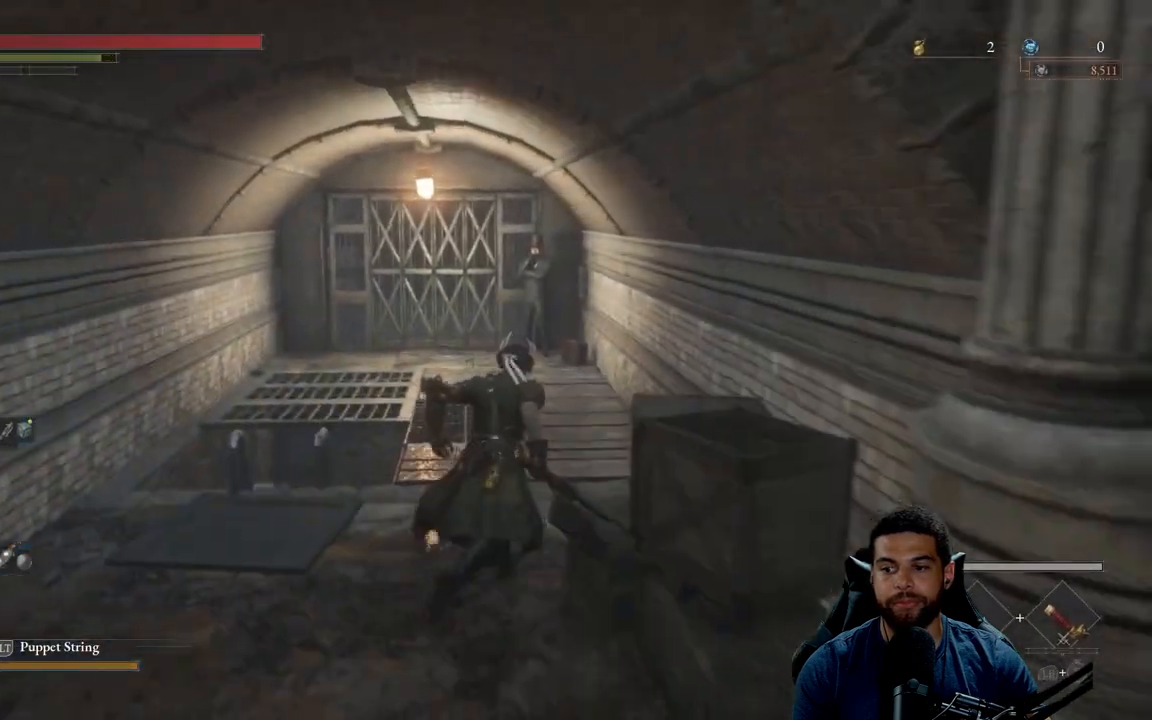
{"buttons": ["B"], "left_stick": "up", "right_stick": "center", "events": [[83, "right_stick", "center"]]}
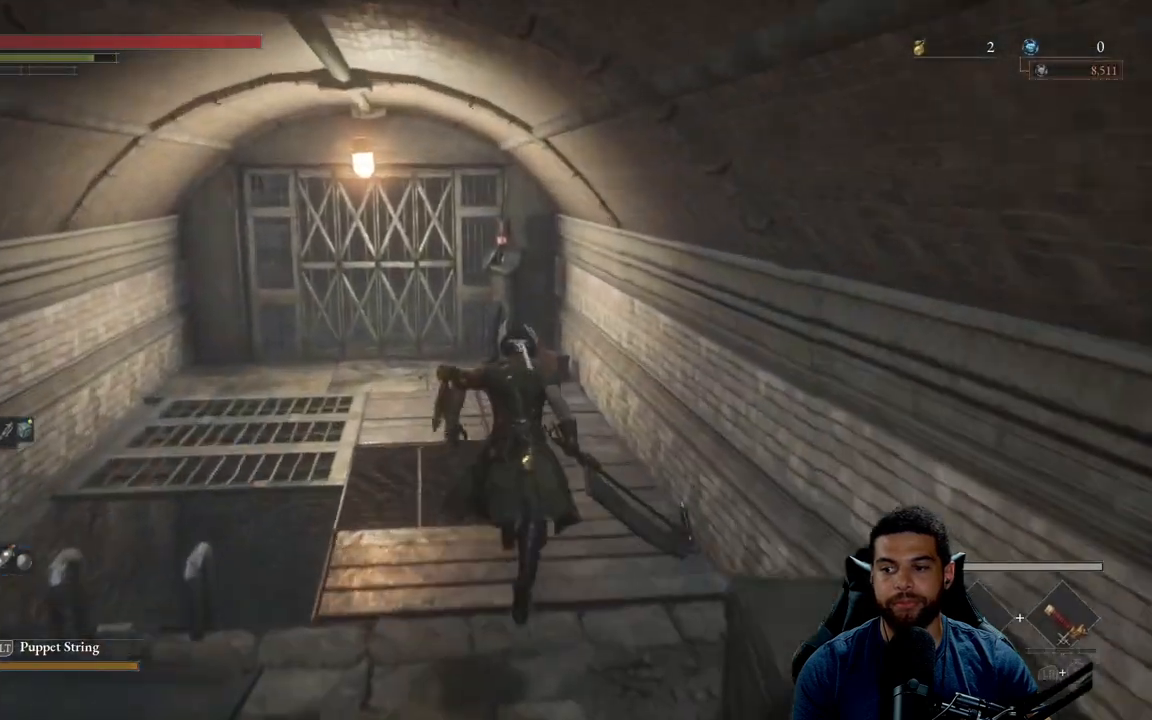
{"buttons": ["B"], "left_stick": "up", "right_stick": "center", "events": [[183, "right_stick", "down-right"], [300, "right_stick", "center"]]}
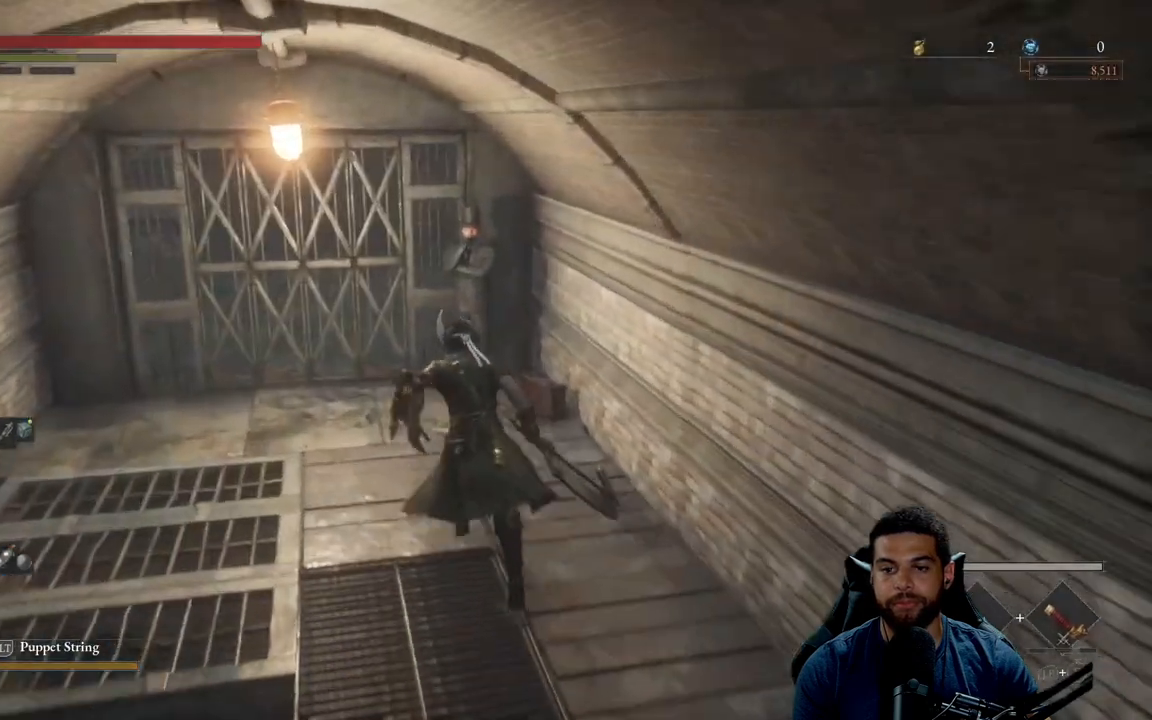
{"buttons": ["A"], "left_stick": "up", "right_stick": "center", "events": [[317, "B", "up"], [483, "A", "down"]]}
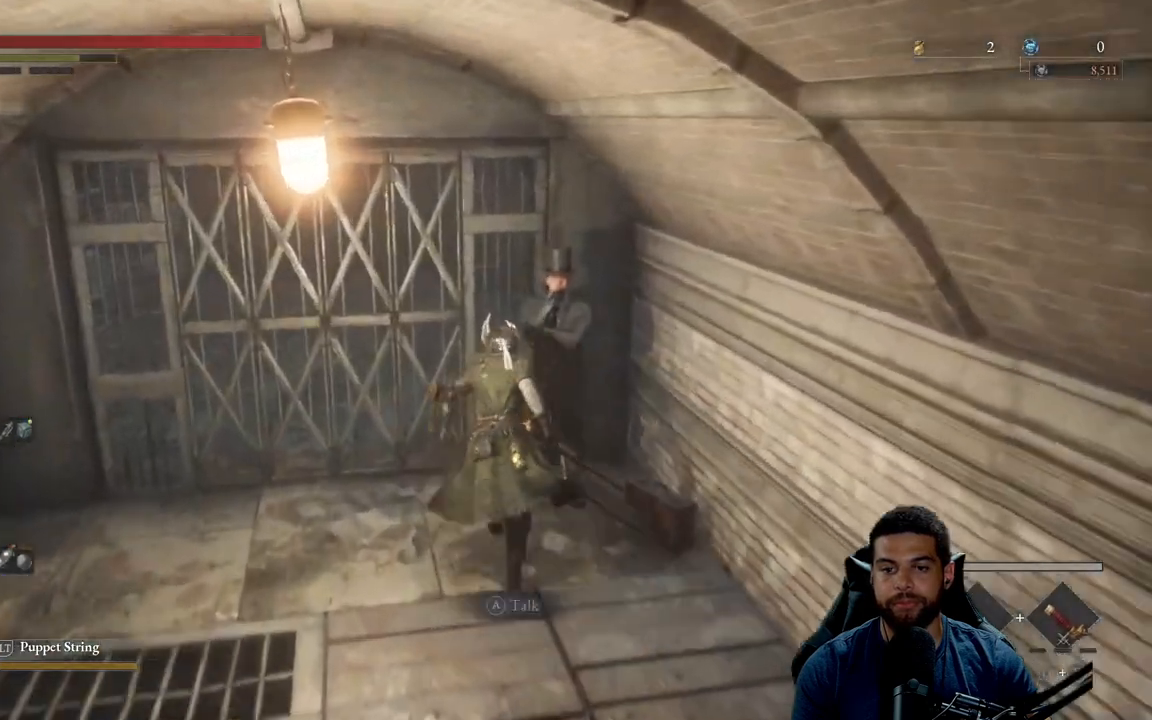
{"buttons": [], "left_stick": "center", "right_stick": "center", "events": [[33, "left_stick", "center"], [67, "A", "up"]]}
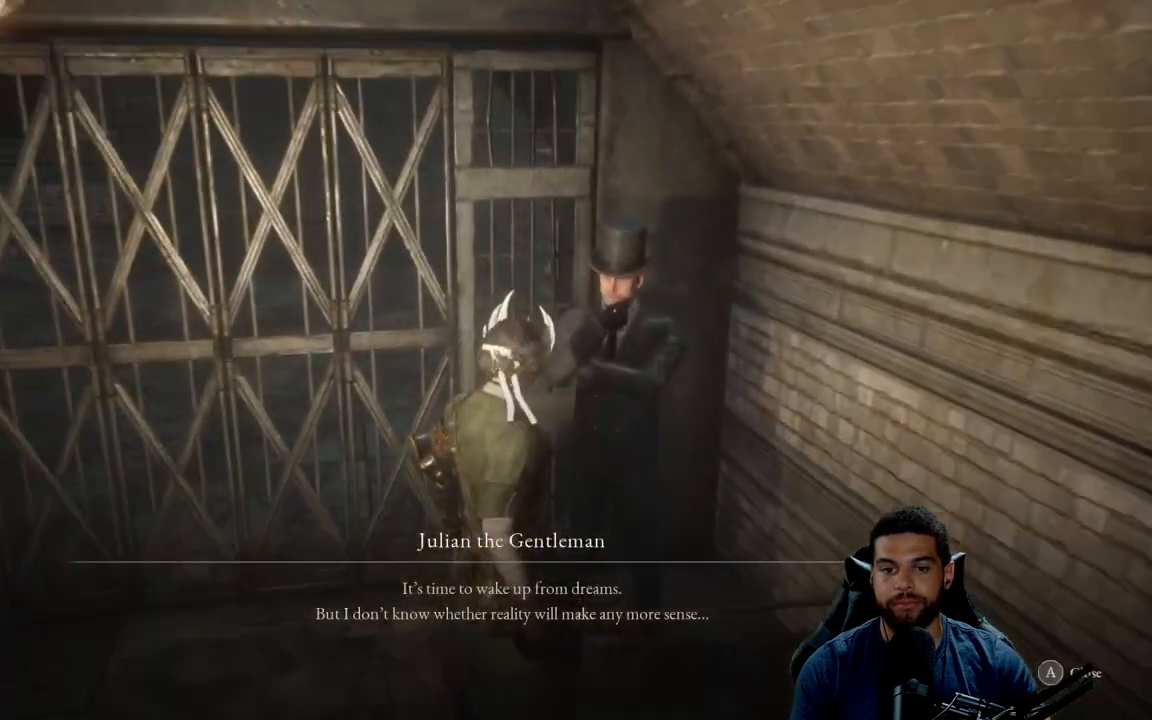
{"buttons": ["A"], "left_stick": "center", "right_stick": "center", "events": [[467, "A", "down"]]}
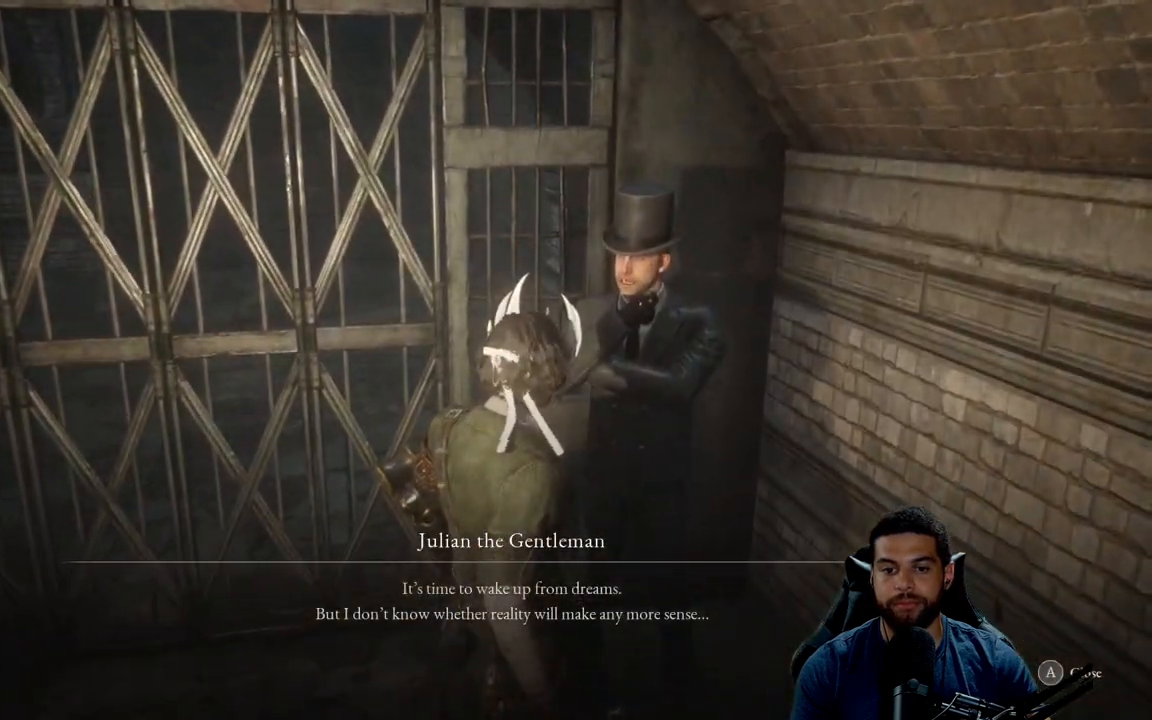
{"buttons": [], "left_stick": "center", "right_stick": "center", "events": [[50, "A", "up"]]}
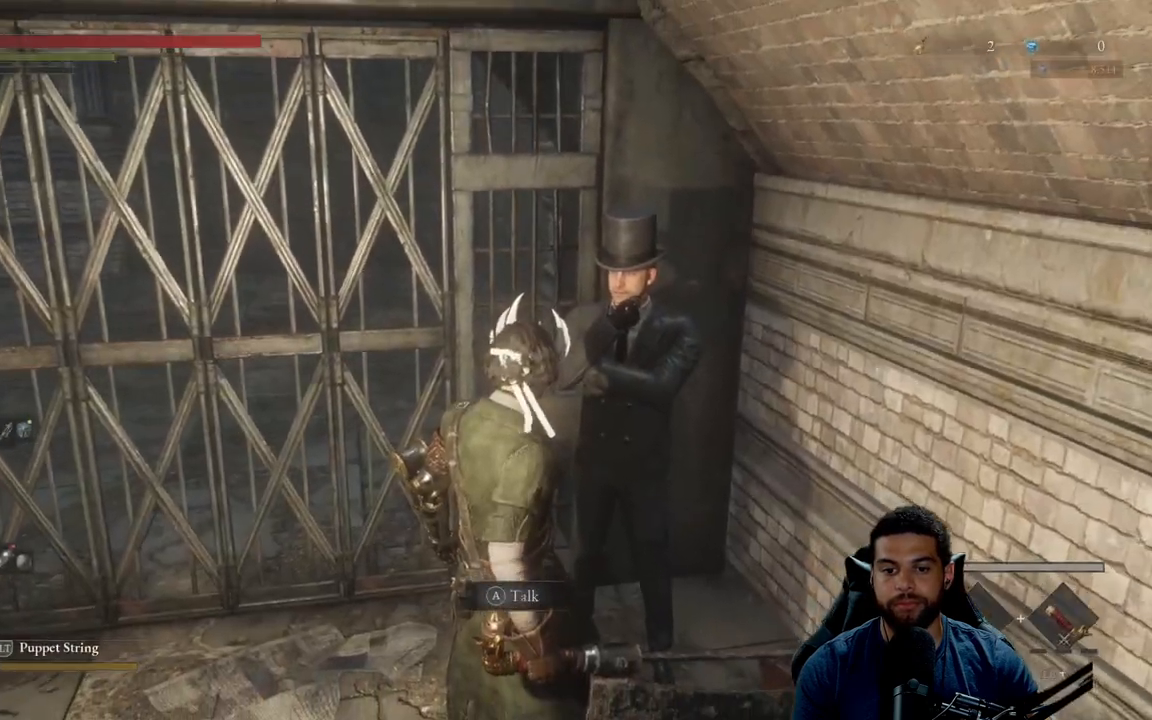
{"buttons": [], "left_stick": "center", "right_stick": "center", "events": []}
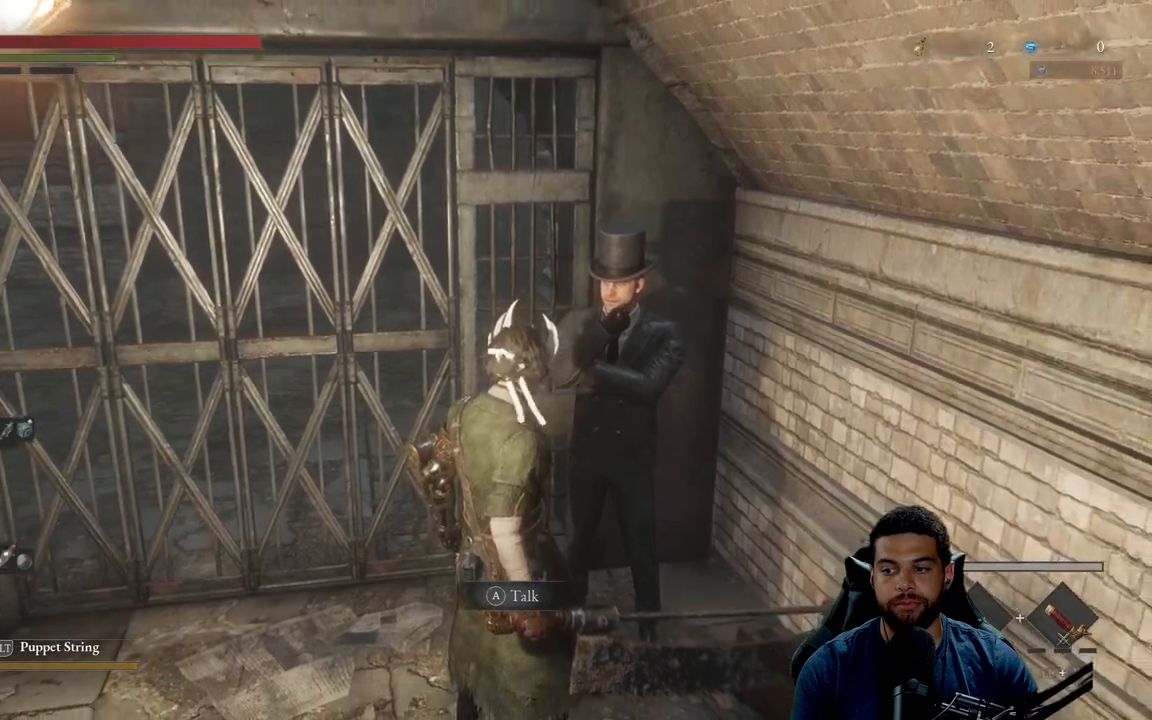
{"buttons": [], "left_stick": "center", "right_stick": "center", "events": []}
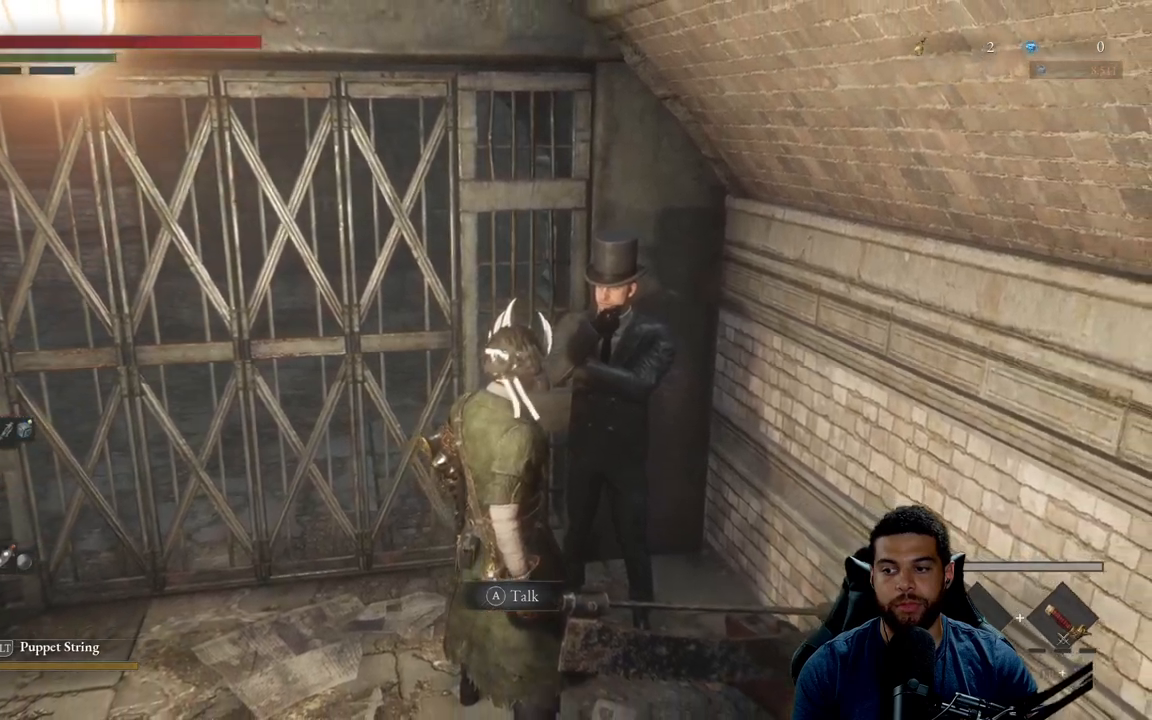
{"buttons": [], "left_stick": "down", "right_stick": "center", "events": [[450, "left_stick", "down"]]}
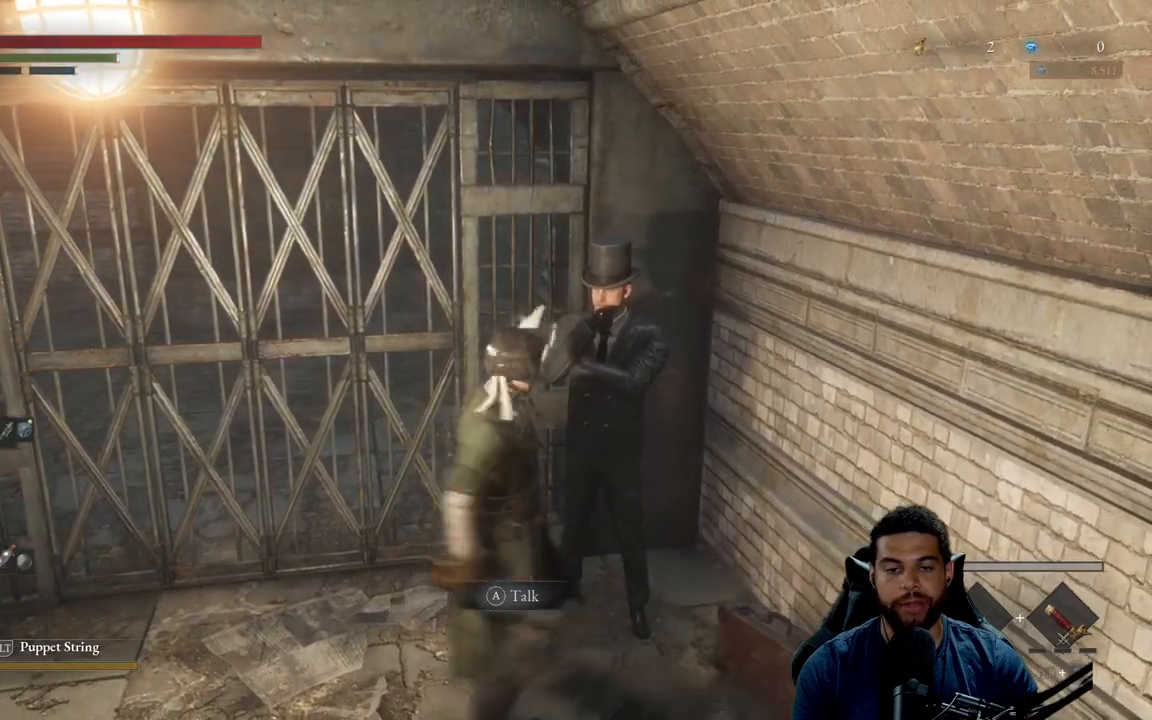
{"buttons": [], "left_stick": "up-left", "right_stick": "center", "events": [[250, "left_stick", "left"], [367, "left_stick", "up-left"]]}
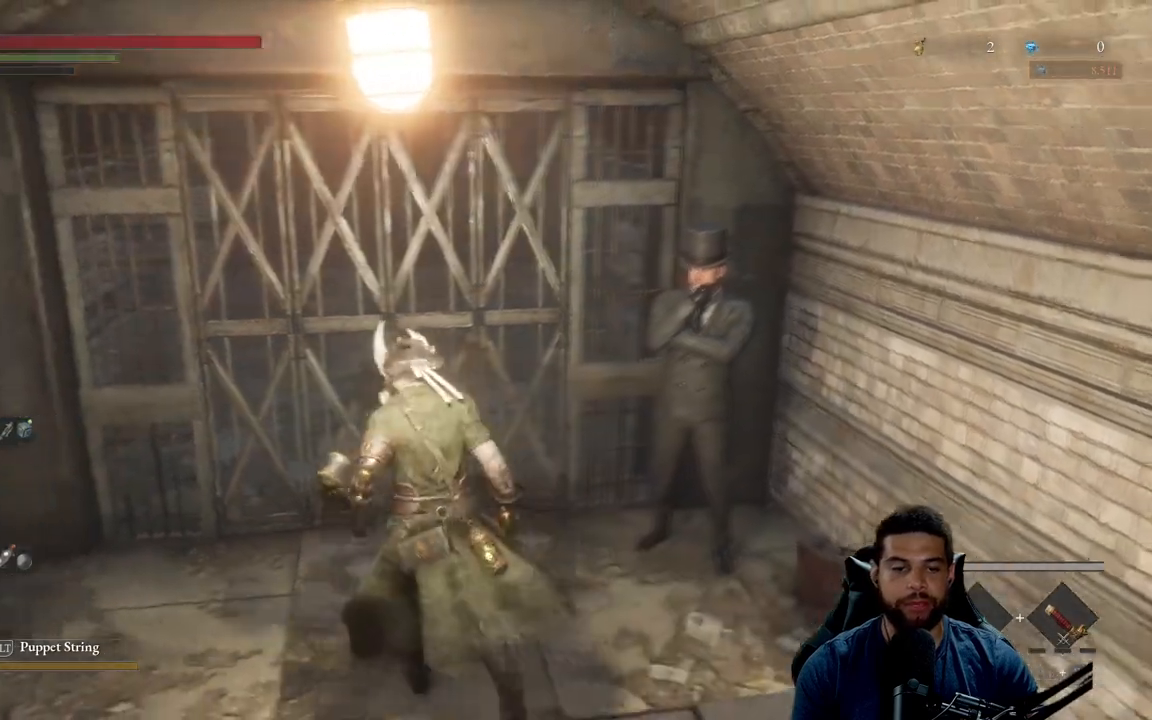
{"buttons": [], "left_stick": "center", "right_stick": "center", "events": [[67, "left_stick", "up"], [250, "A", "down"], [300, "left_stick", "center"], [350, "A", "up"]]}
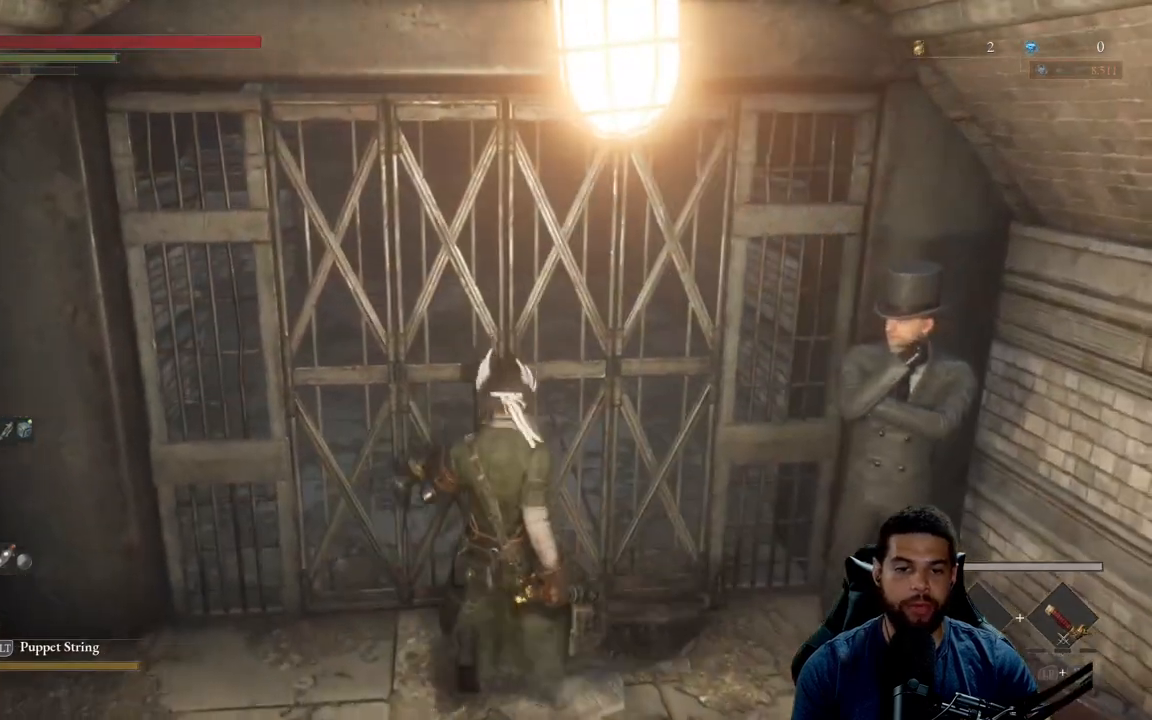
{"buttons": [], "left_stick": "up-right", "right_stick": "right", "events": [[183, "left_stick", "down"], [200, "right_stick", "right"], [233, "left_stick", "down-right"], [467, "left_stick", "up-right"]]}
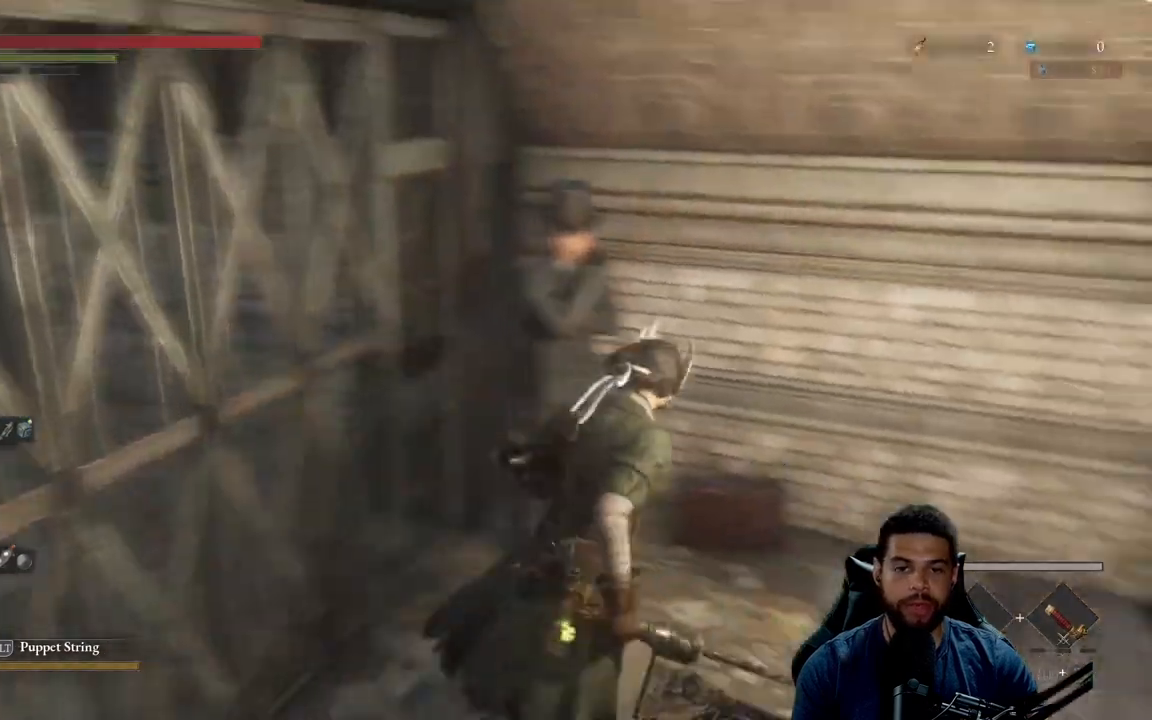
{"buttons": ["B"], "left_stick": "up", "right_stick": "center", "events": [[250, "left_stick", "up"], [383, "right_stick", "center"], [483, "B", "down"]]}
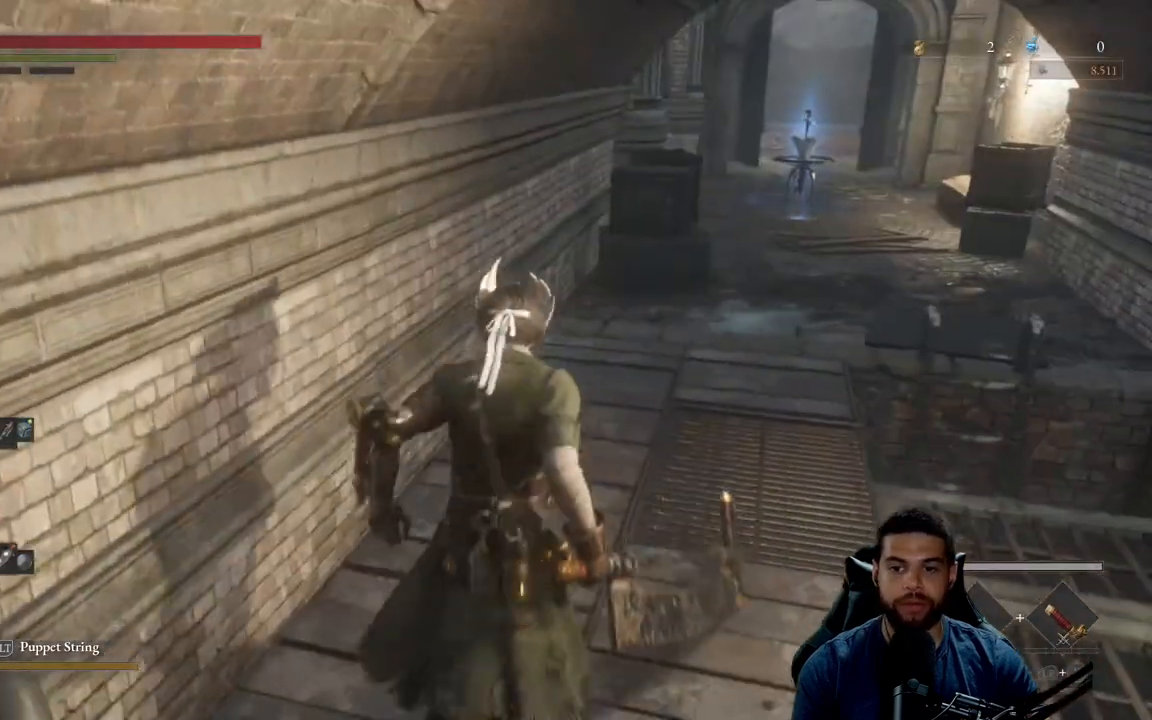
{"buttons": ["B"], "left_stick": "up", "right_stick": "center", "events": []}
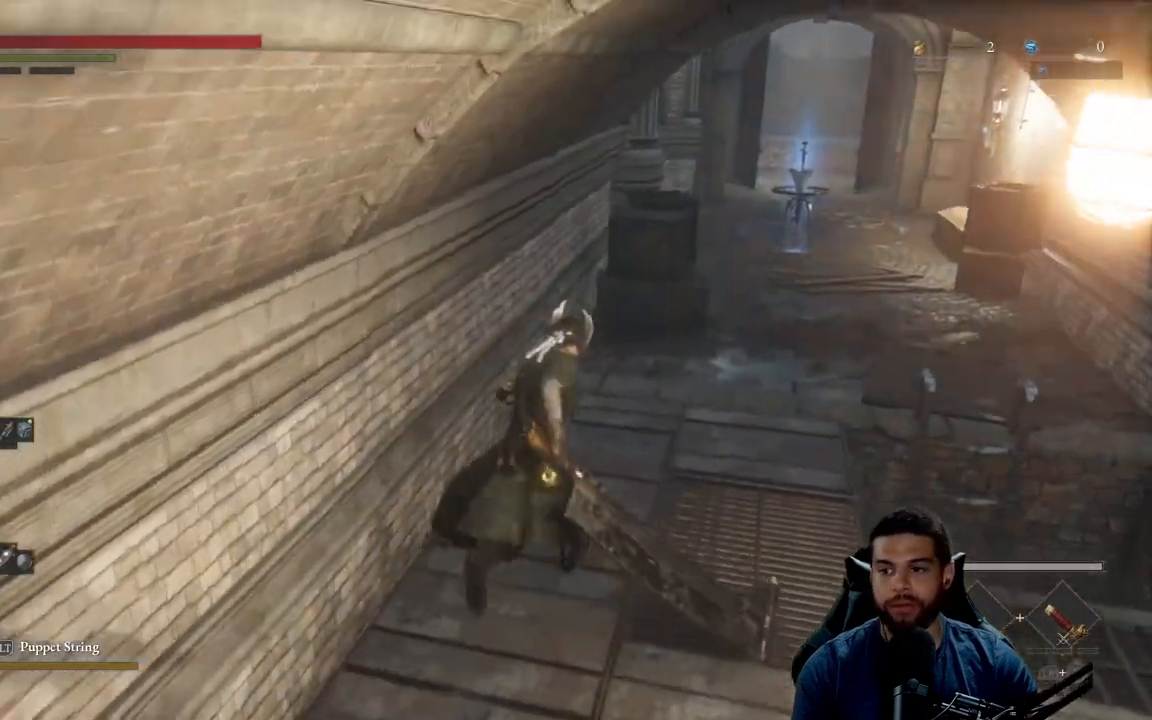
{"buttons": ["B"], "left_stick": "up", "right_stick": "center", "events": [[17, "right_stick", "right"], [133, "right_stick", "center"]]}
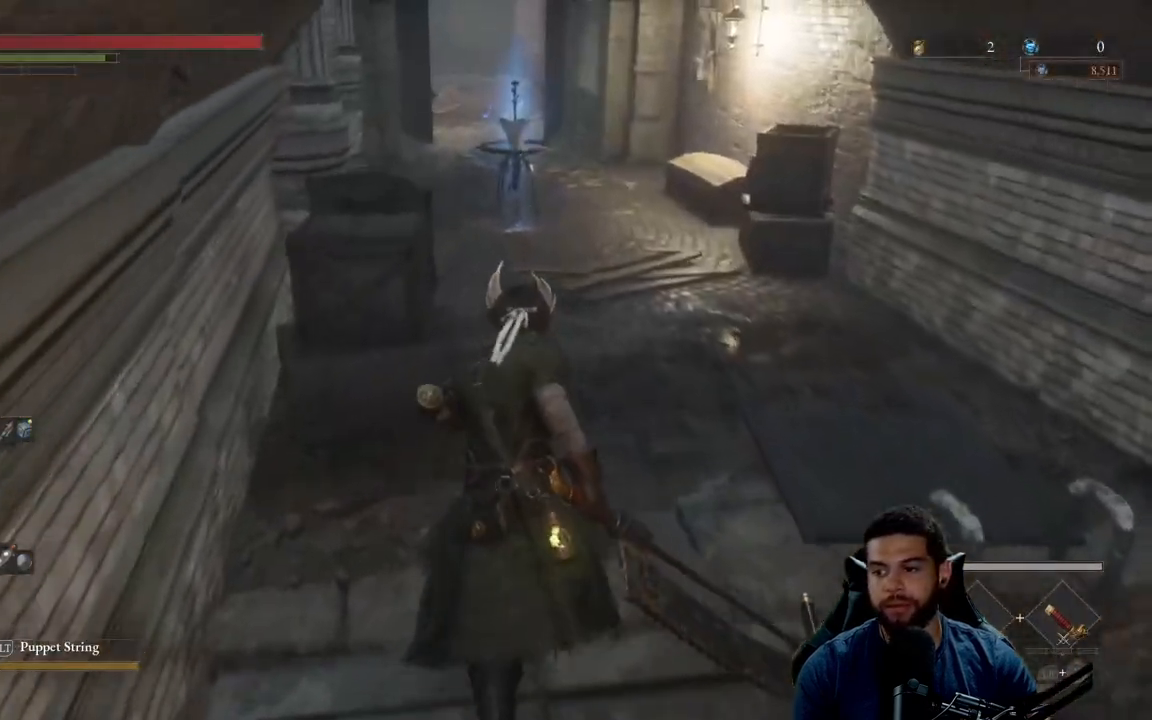
{"buttons": ["B"], "left_stick": "up", "right_stick": "left", "events": [[17, "right_stick", "up"], [83, "right_stick", "center"], [433, "right_stick", "left"]]}
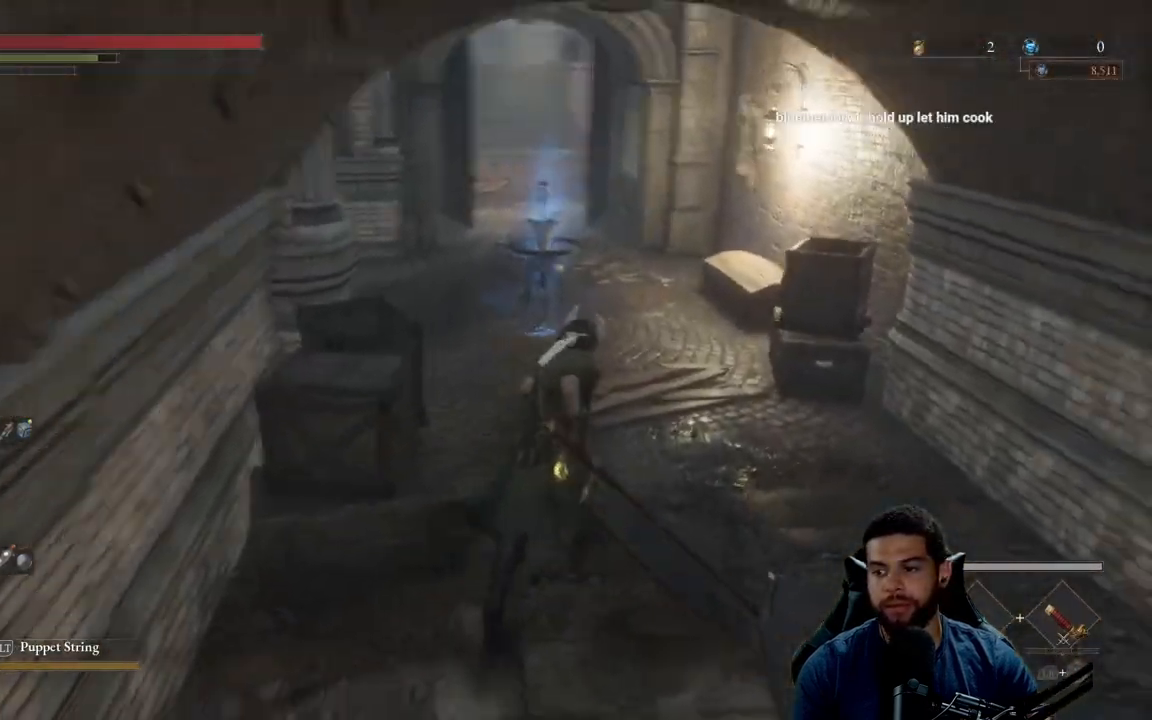
{"buttons": ["B"], "left_stick": "up", "right_stick": "center", "events": [[50, "right_stick", "center"]]}